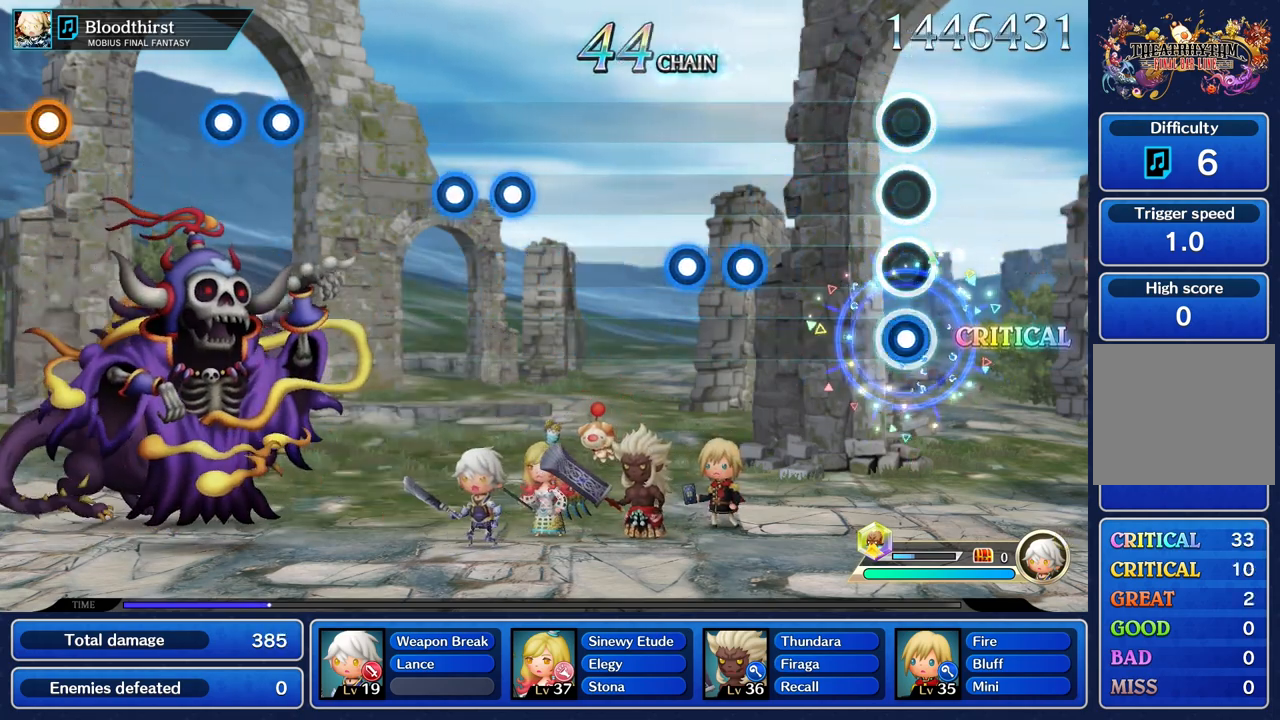
Gameplay with a controller (PlayStation layout); each line is a JSON object with the inputs held at the frame after it. "events" lists button and stick changes between this image and that frame as [ms after this image, input, new state], when the widget could be followed in between. Not read: CIRCLE CROSS L3 R3 SQUARE.
{"buttons": ["R1"], "left_stick": "center", "right_stick": "center", "events": [[100, "R1", "up"], [450, "R1", "down"]]}
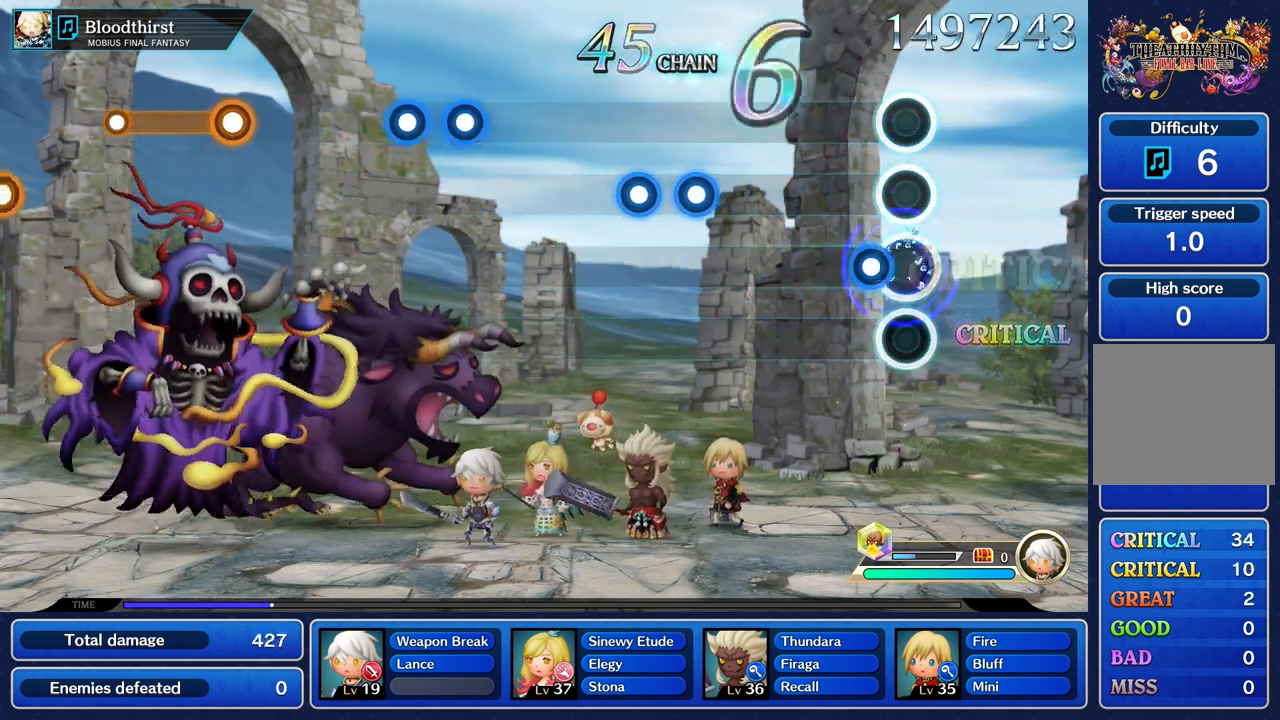
{"buttons": [], "left_stick": "center", "right_stick": "center", "events": [[50, "R1", "up"], [133, "R1", "down"], [234, "R1", "up"]]}
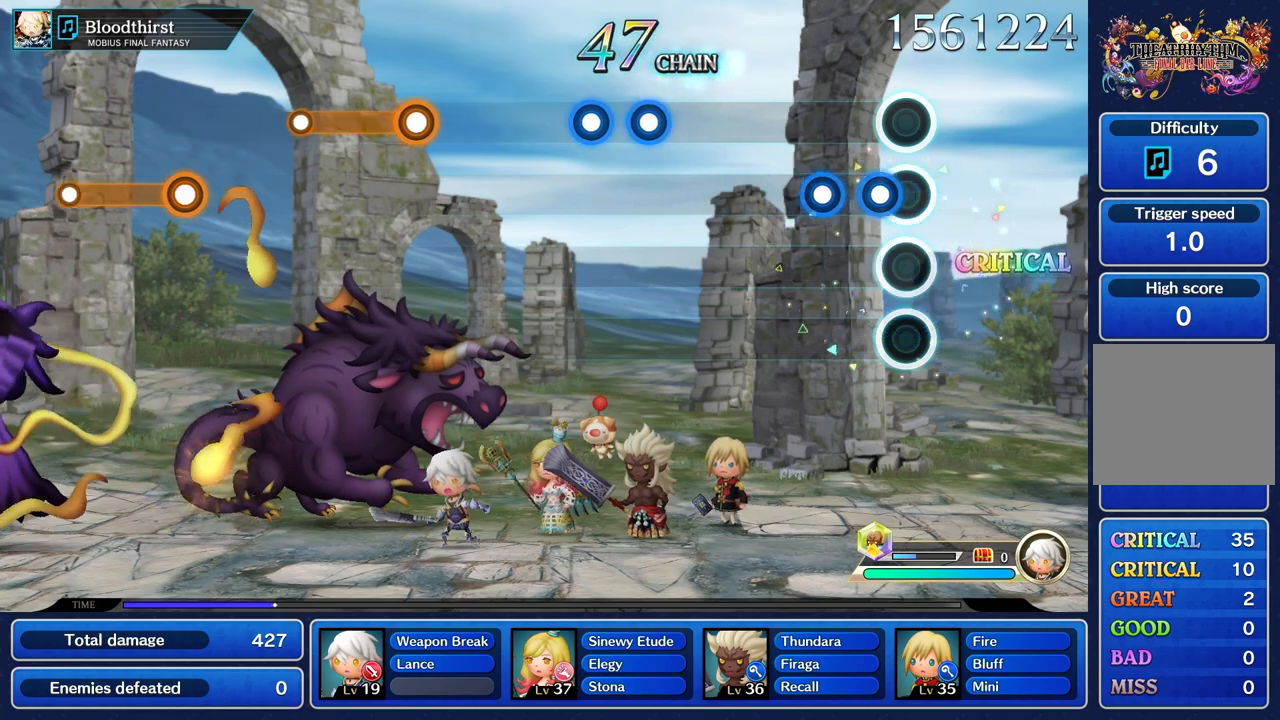
{"buttons": [], "left_stick": "center", "right_stick": "center", "events": [[100, "R1", "down"], [183, "R1", "up"], [266, "R1", "down"], [350, "R1", "up"]]}
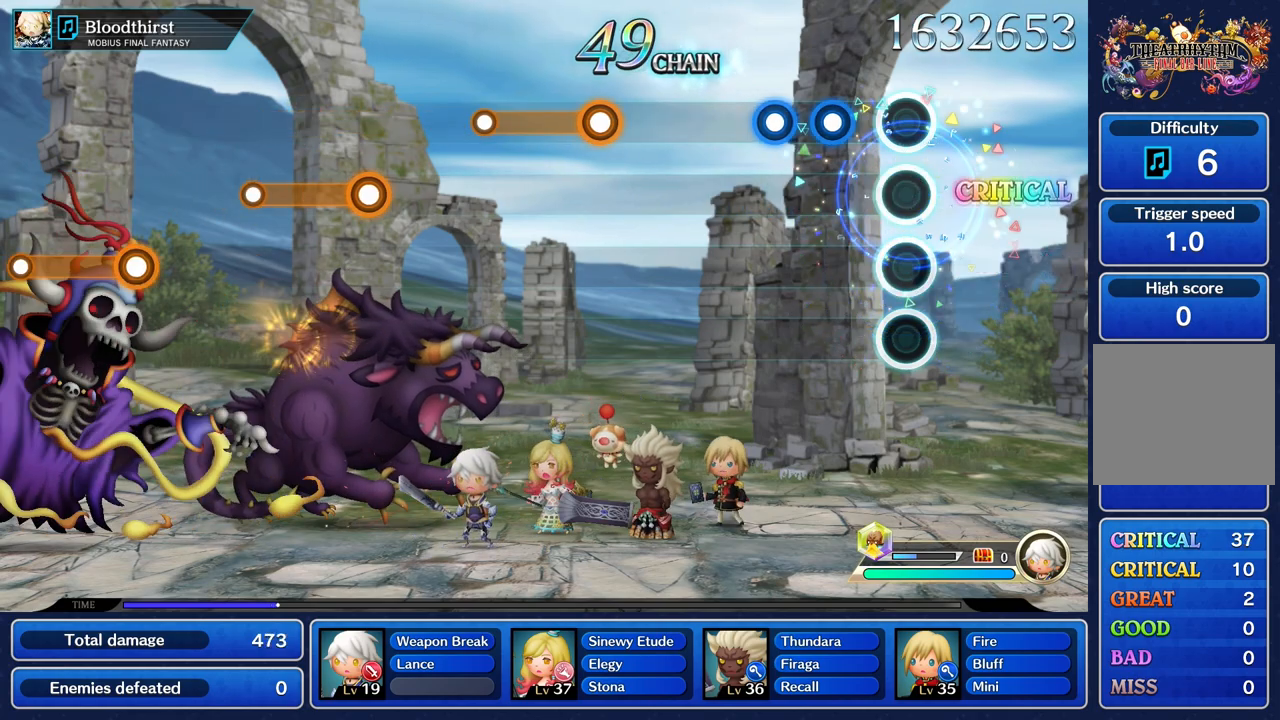
{"buttons": [], "left_stick": "center", "right_stick": "center", "events": [[234, "R1", "down"], [317, "R1", "up"], [400, "R1", "down"], [484, "R1", "up"]]}
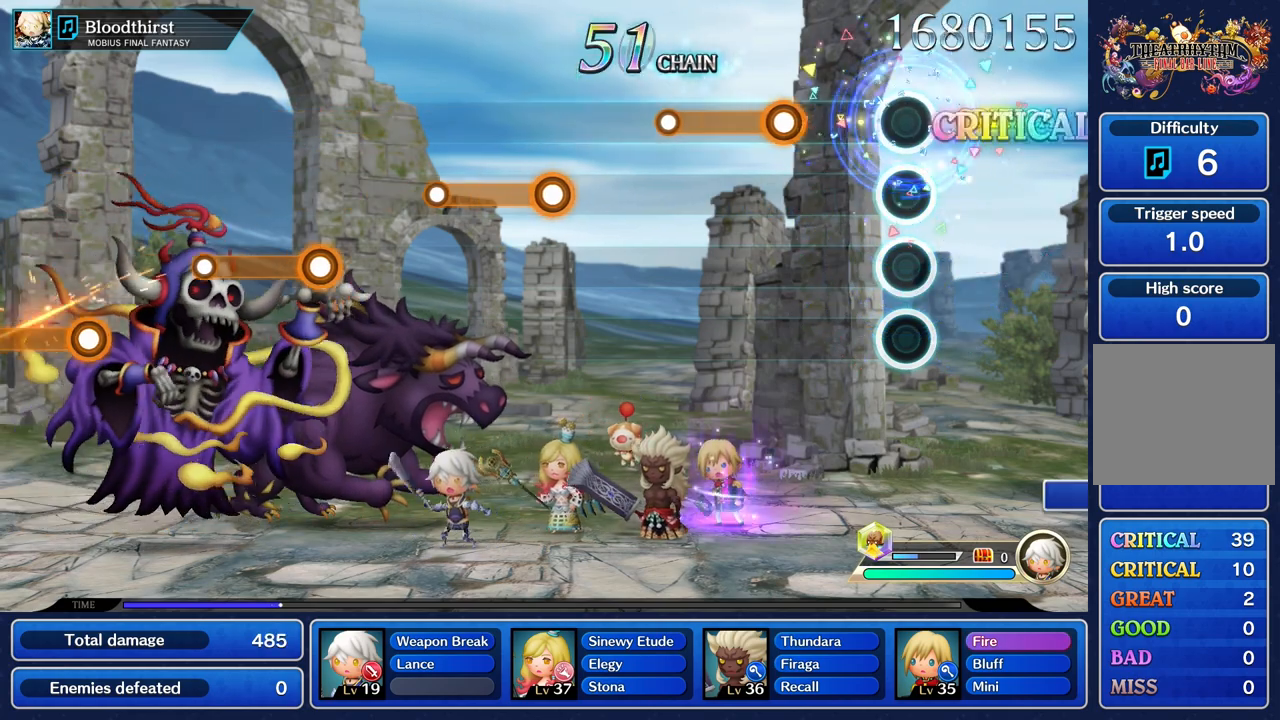
{"buttons": ["R1"], "left_stick": "center", "right_stick": "center", "events": [[383, "R1", "down"]]}
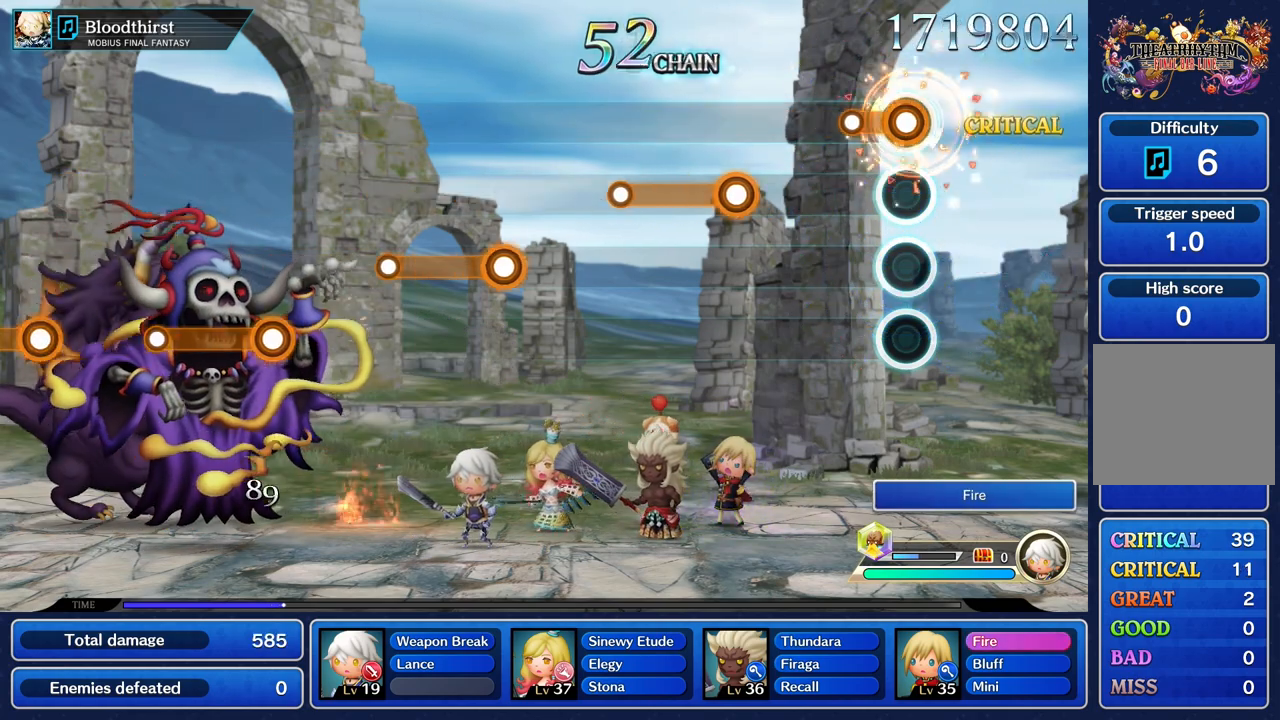
{"buttons": ["R1"], "left_stick": "center", "right_stick": "center", "events": [[200, "R1", "up"], [501, "R1", "down"]]}
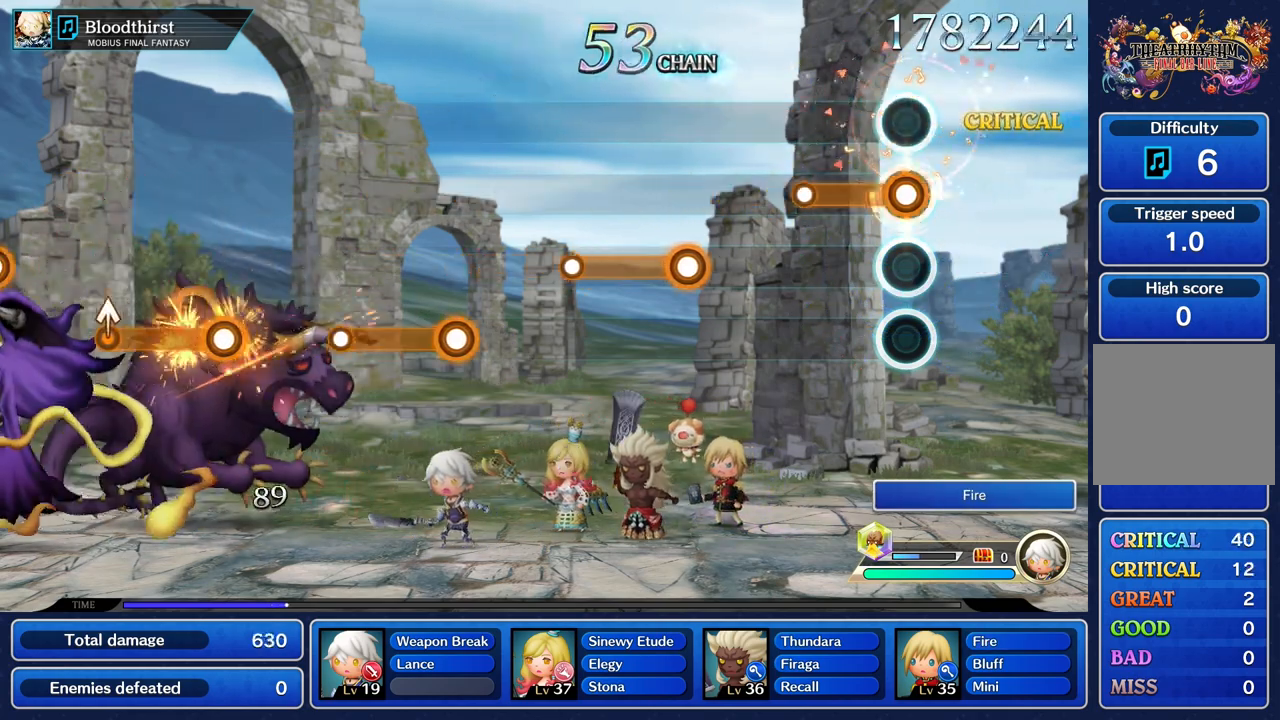
{"buttons": [], "left_stick": "center", "right_stick": "center", "events": [[350, "R1", "up"]]}
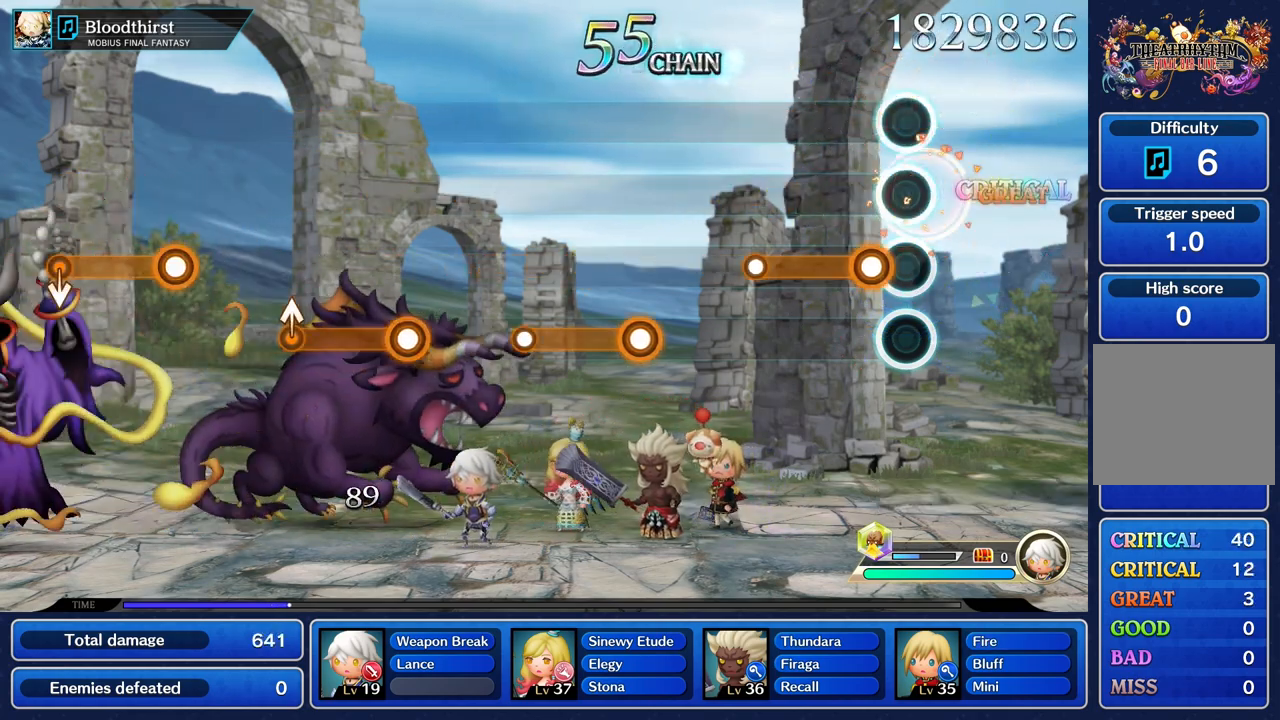
{"buttons": [], "left_stick": "center", "right_stick": "center", "events": [[167, "R1", "down"], [484, "R1", "up"]]}
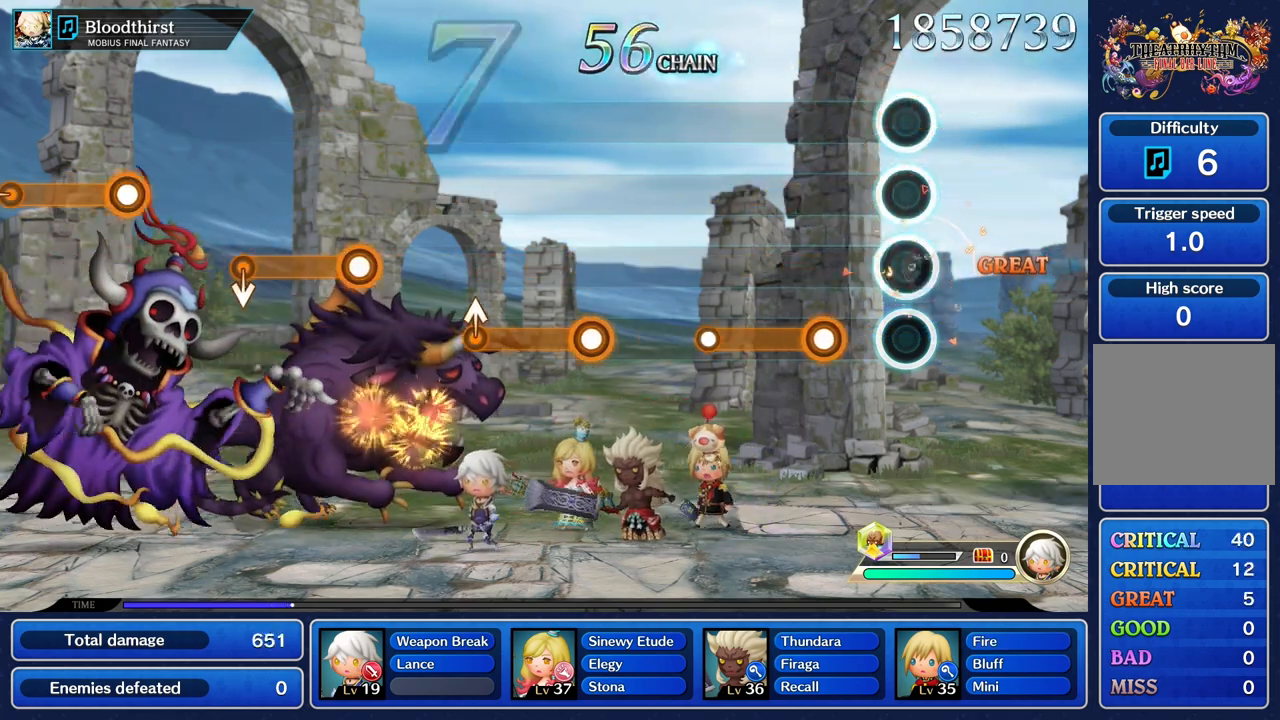
{"buttons": ["R1"], "left_stick": "center", "right_stick": "center", "events": [[266, "R1", "down"]]}
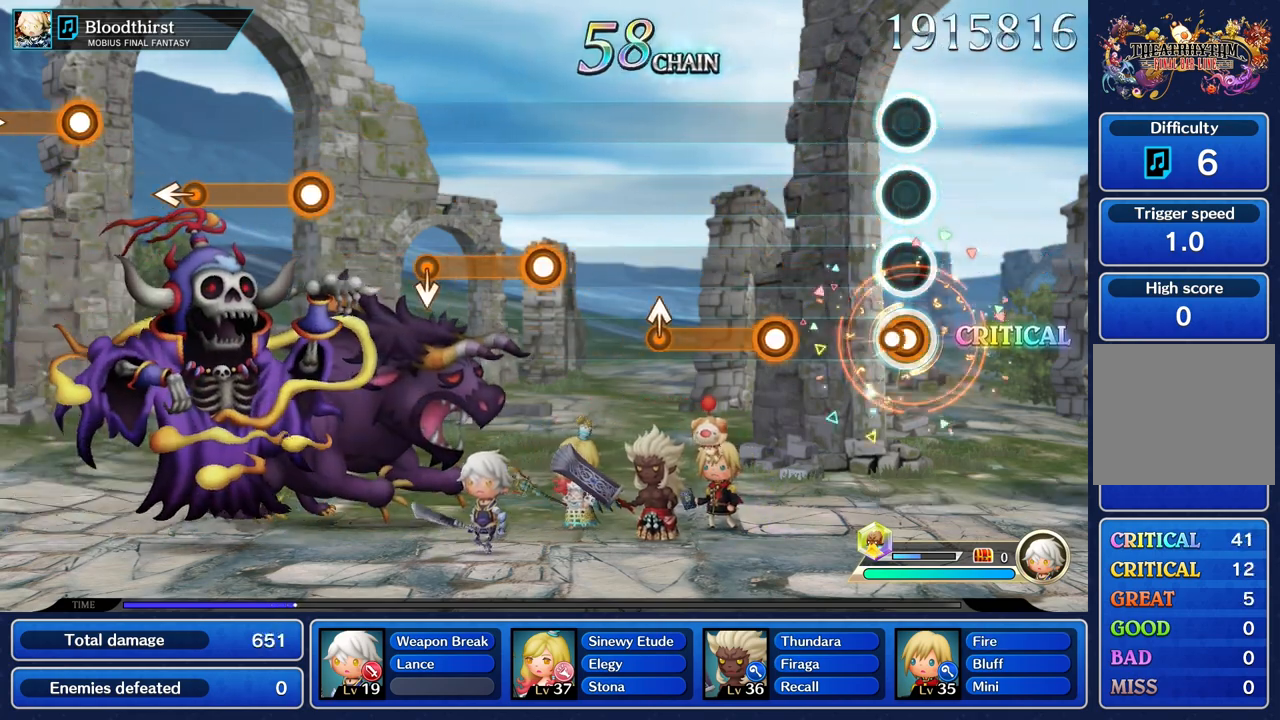
{"buttons": ["R1"], "left_stick": "center", "right_stick": "center", "events": [[100, "R1", "up"], [384, "R1", "down"]]}
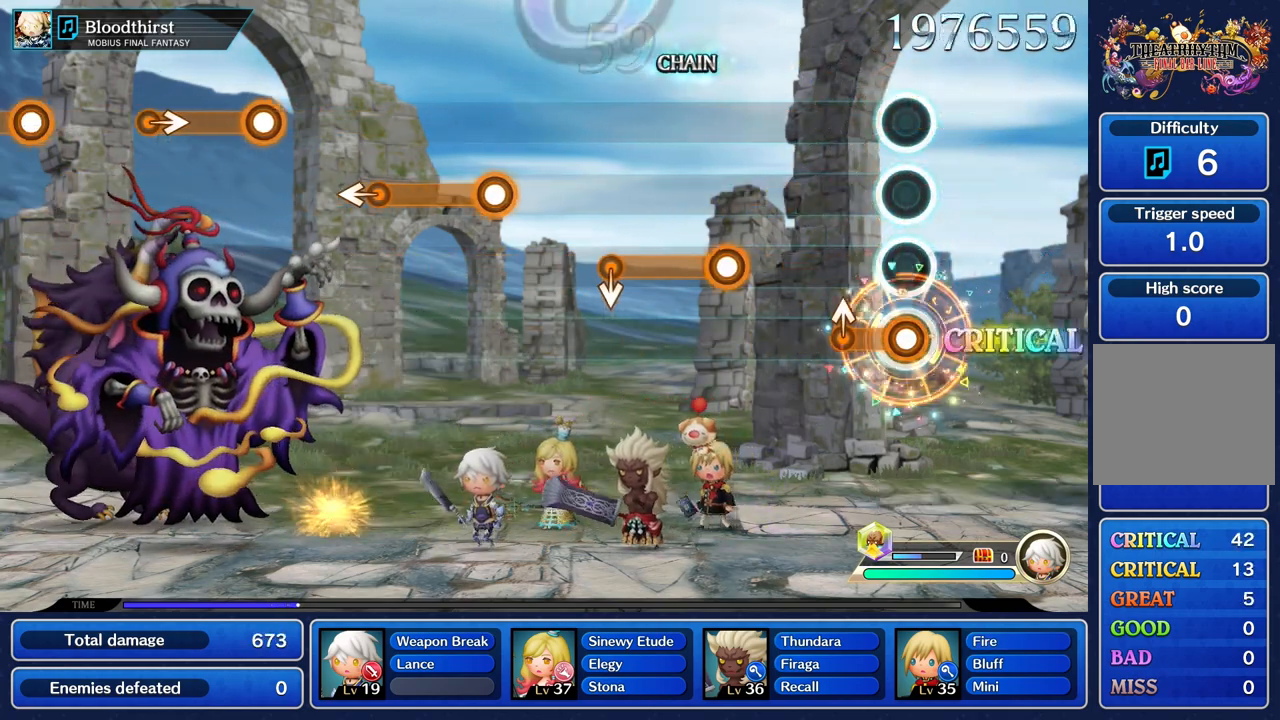
{"buttons": [], "left_stick": "center", "right_stick": "center", "events": [[183, "left_stick", "up"], [283, "R1", "up"], [300, "left_stick", "center"]]}
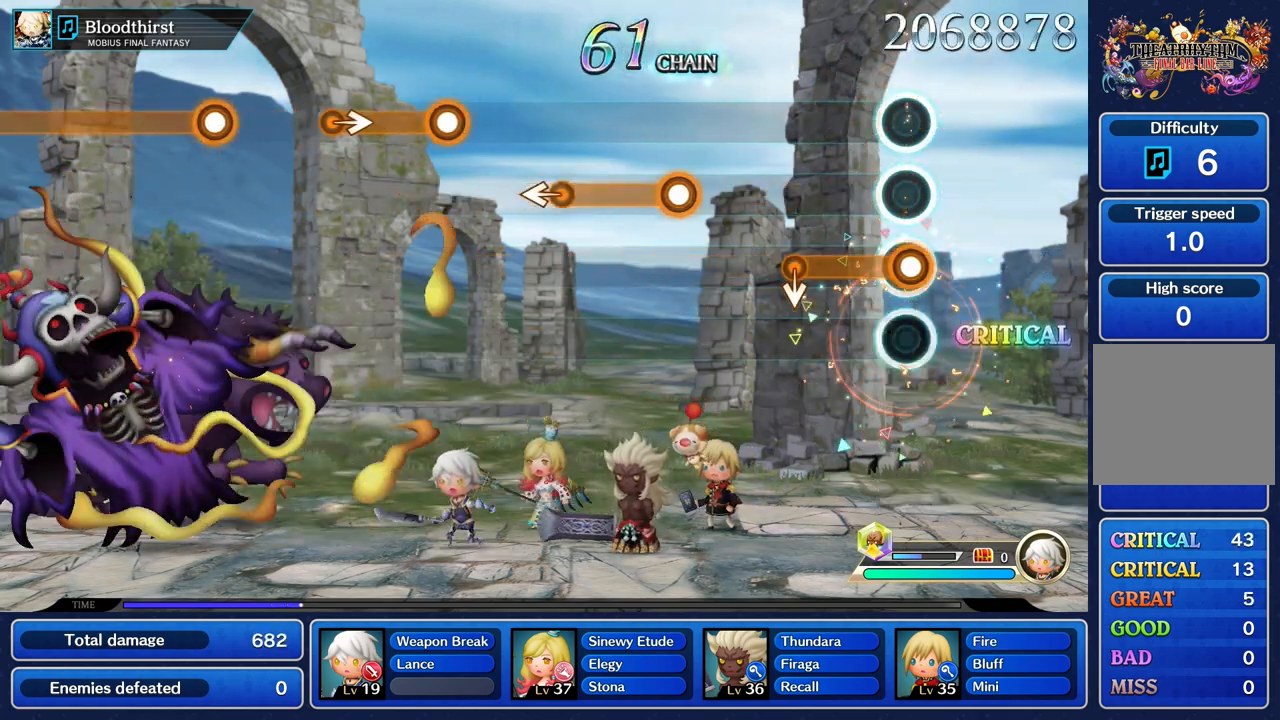
{"buttons": [], "left_stick": "center", "right_stick": "center"}
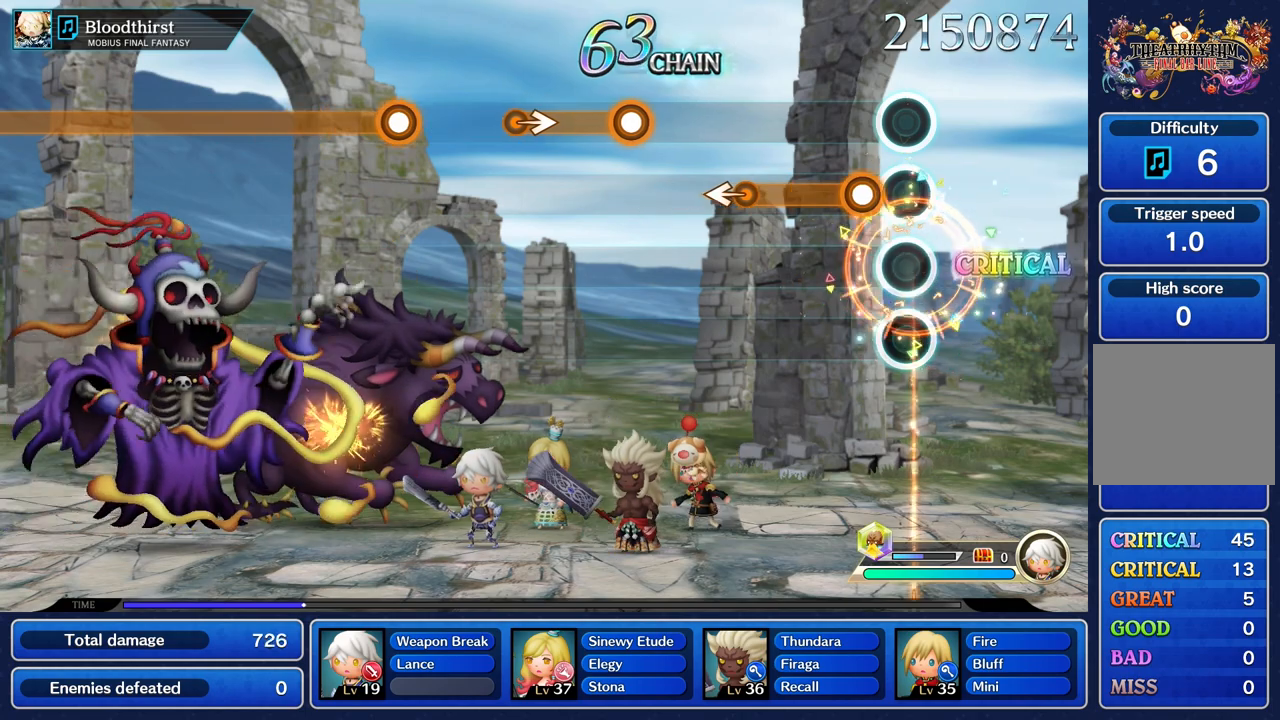
{"buttons": ["R1"], "left_stick": "left", "right_stick": "center", "events": [[166, "R1", "down"], [483, "left_stick", "left"]]}
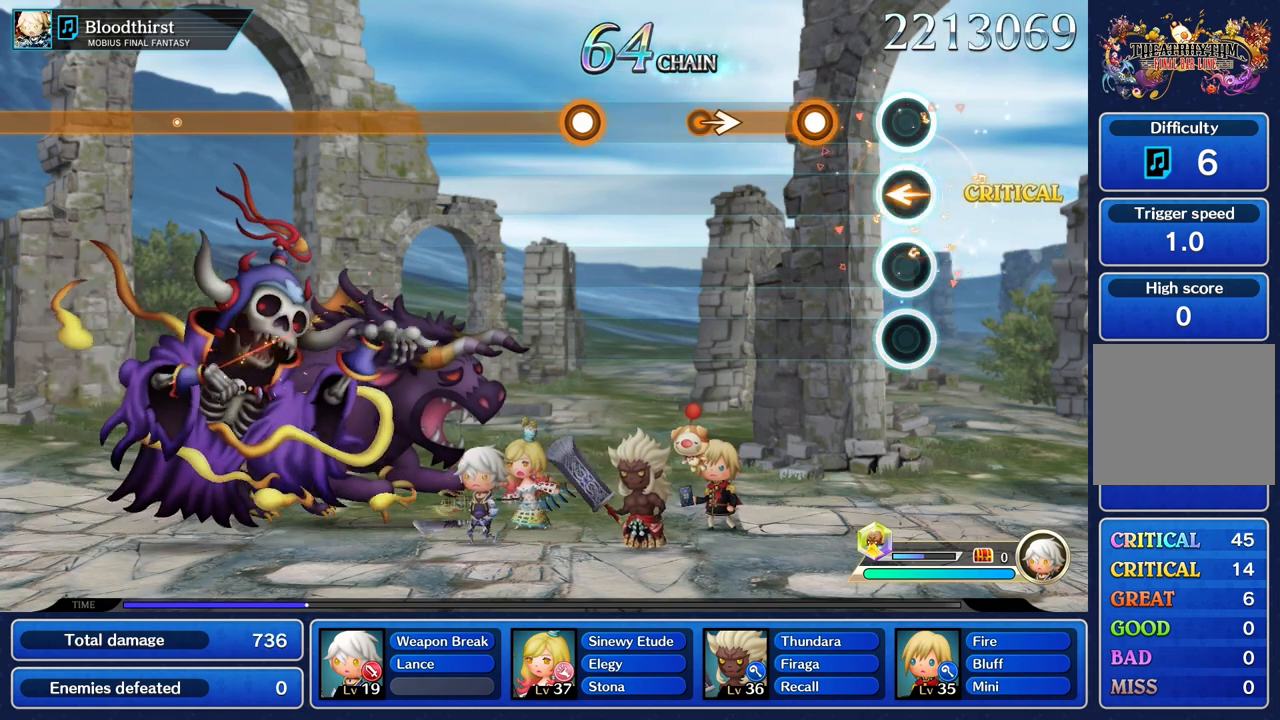
{"buttons": ["R1"], "left_stick": "center", "right_stick": "center", "events": [[100, "R1", "up"], [100, "left_stick", "center"], [300, "R1", "down"]]}
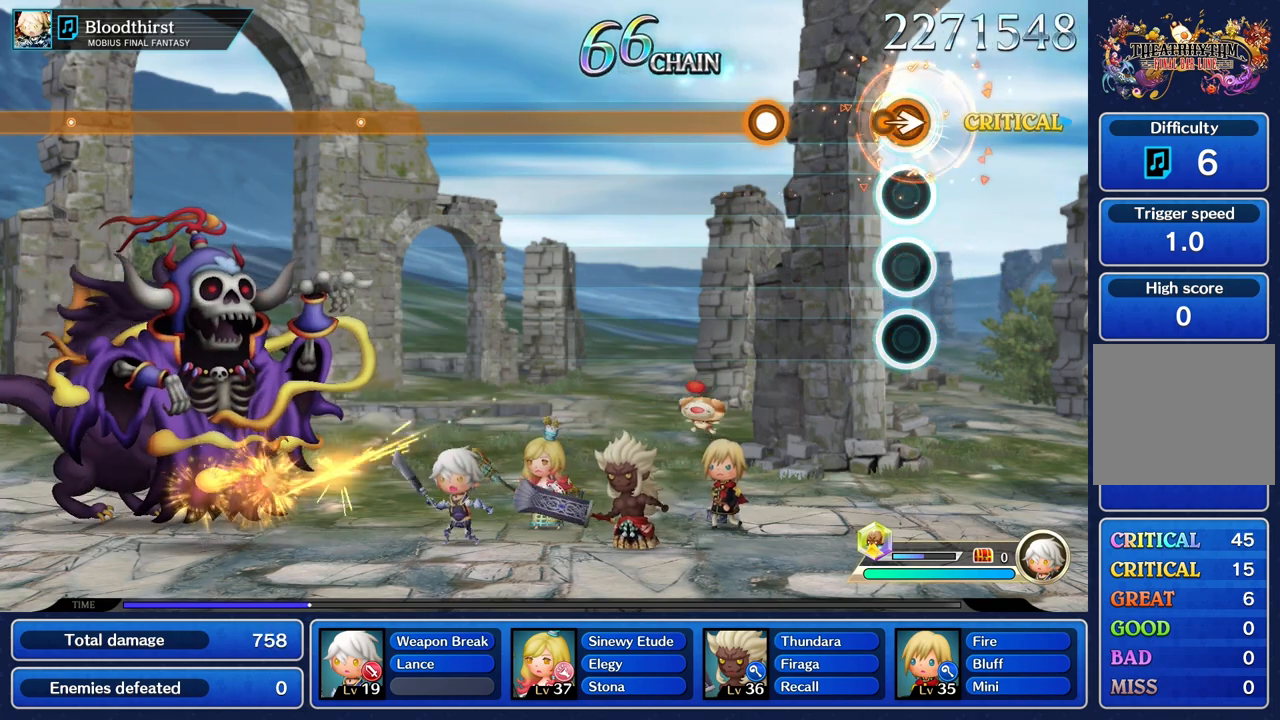
{"buttons": ["R1"], "left_stick": "center", "right_stick": "center", "events": [[50, "left_stick", "right"], [183, "R1", "up"], [183, "left_stick", "center"], [383, "R1", "down"]]}
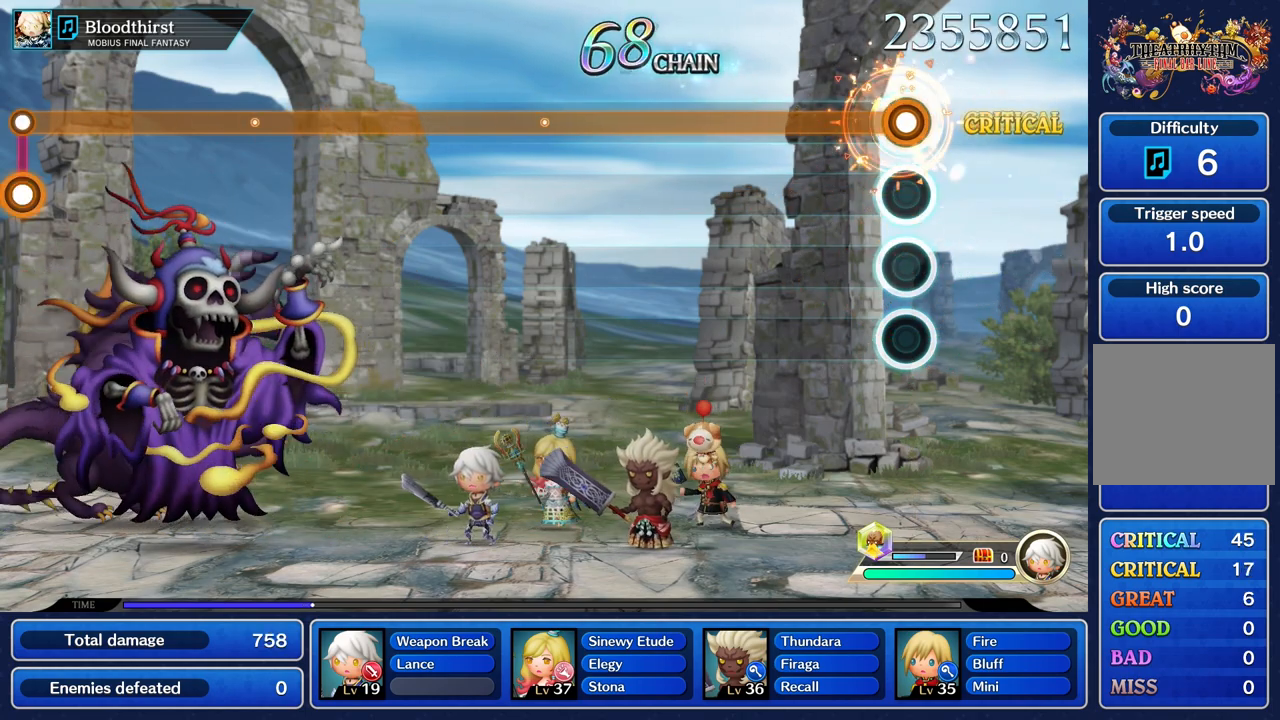
{"buttons": ["R1"], "left_stick": "center", "right_stick": "center", "events": []}
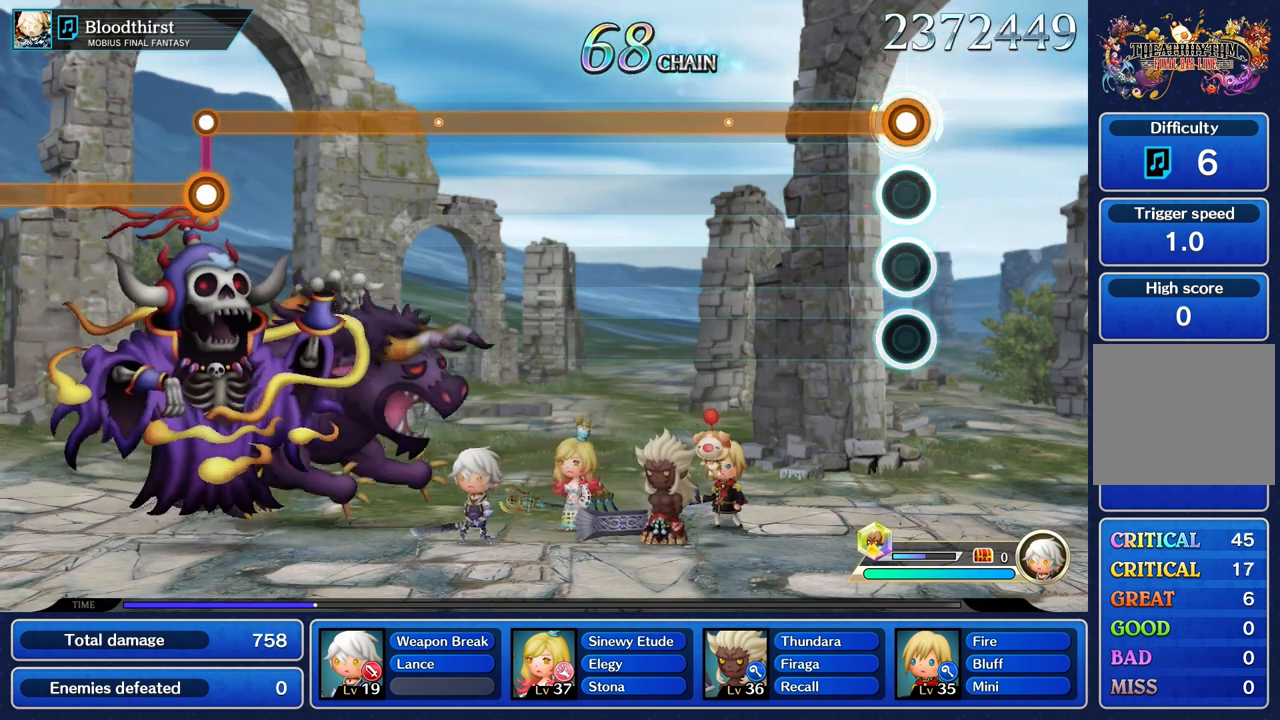
{"buttons": ["R1"], "left_stick": "center", "right_stick": "center", "events": []}
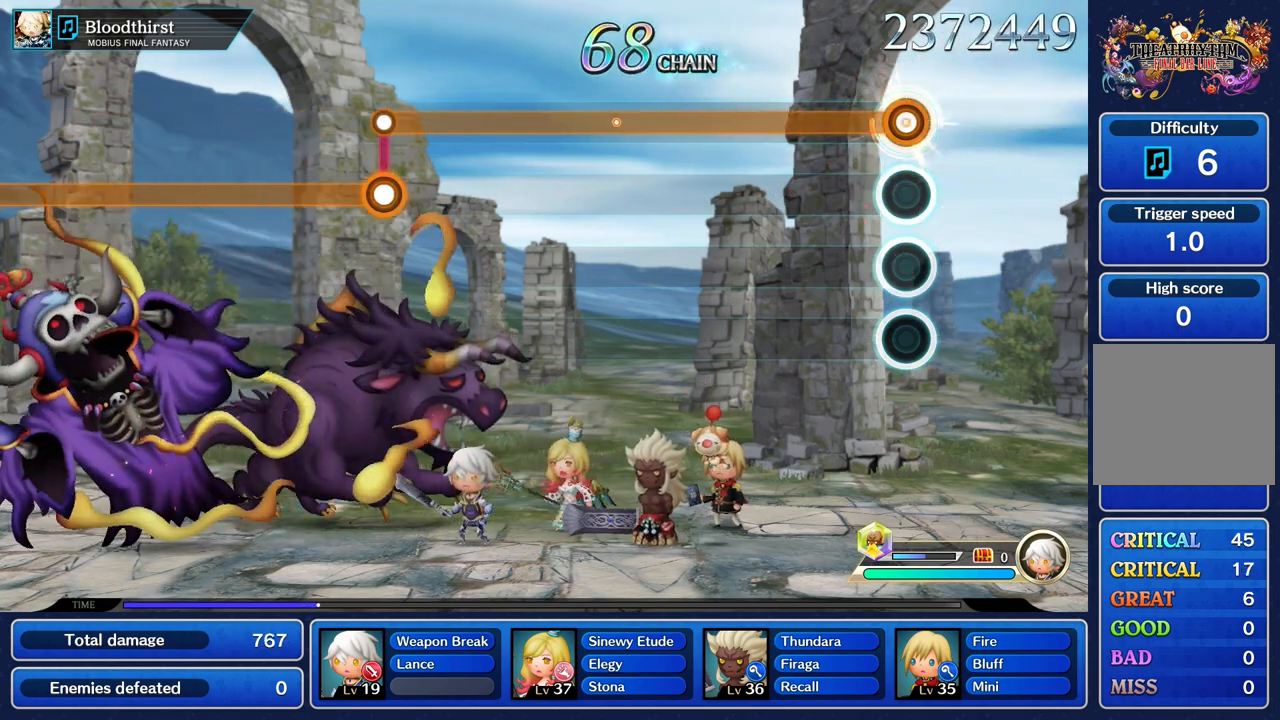
{"buttons": ["R1"], "left_stick": "center", "right_stick": "center", "events": []}
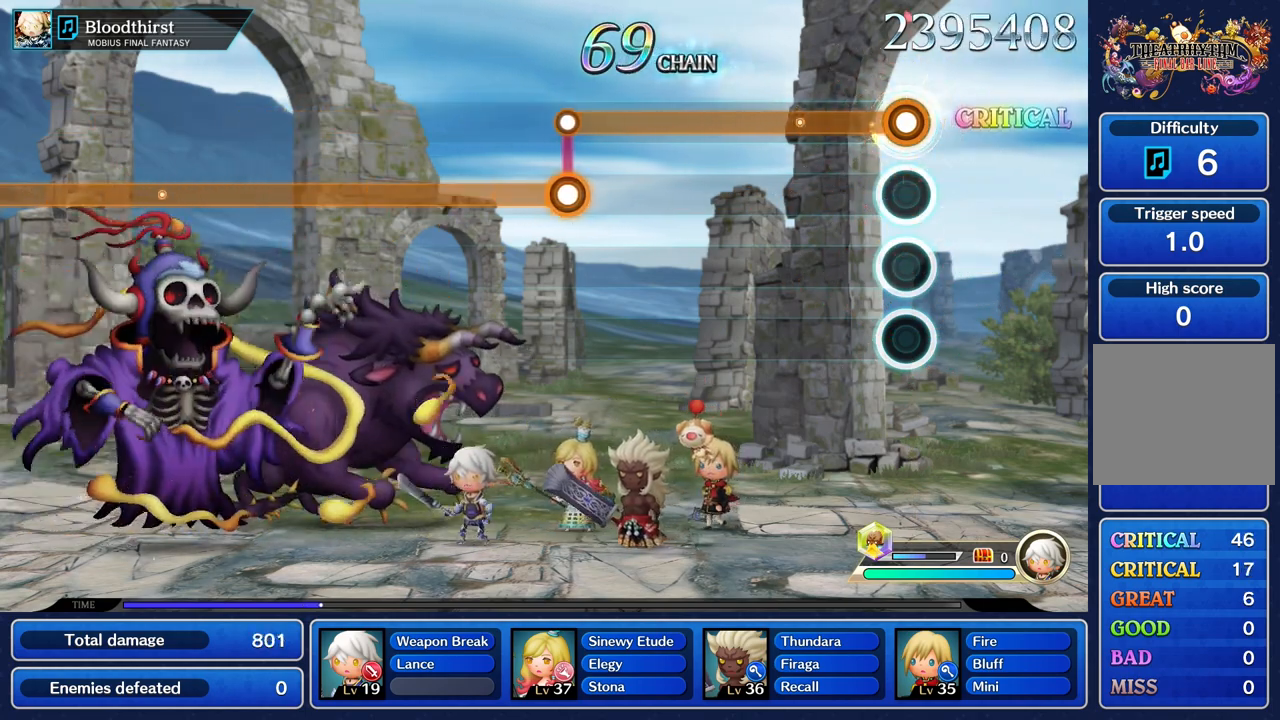
{"buttons": ["R1"], "left_stick": "center", "right_stick": "center", "events": []}
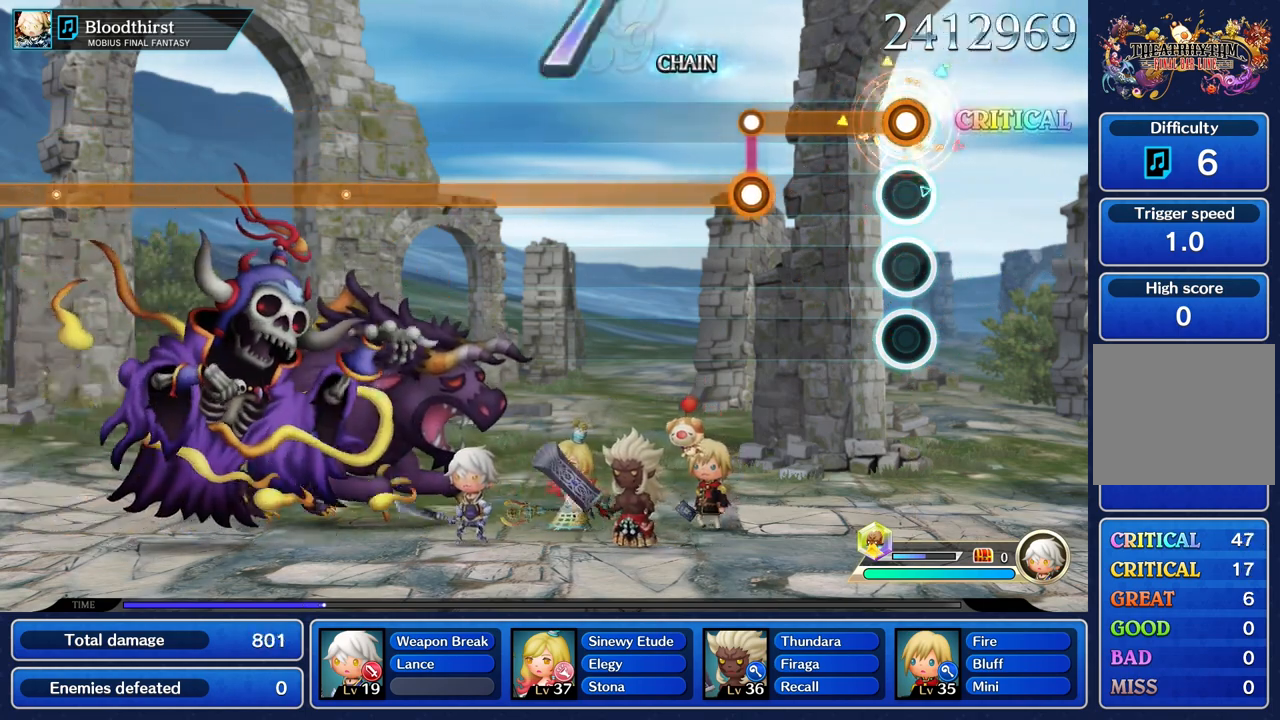
{"buttons": ["L1"], "left_stick": "center", "right_stick": "center", "events": [[434, "L1", "down"], [434, "R1", "up"]]}
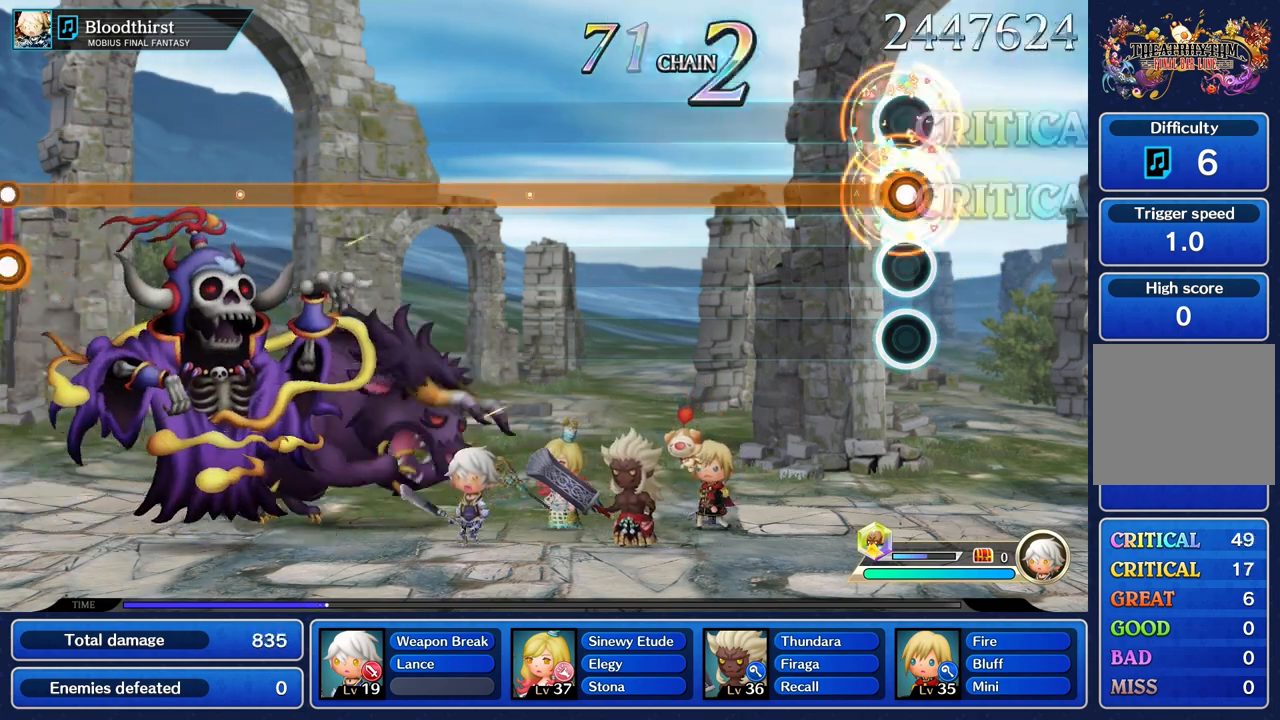
{"buttons": ["L1"], "left_stick": "center", "right_stick": "center", "events": []}
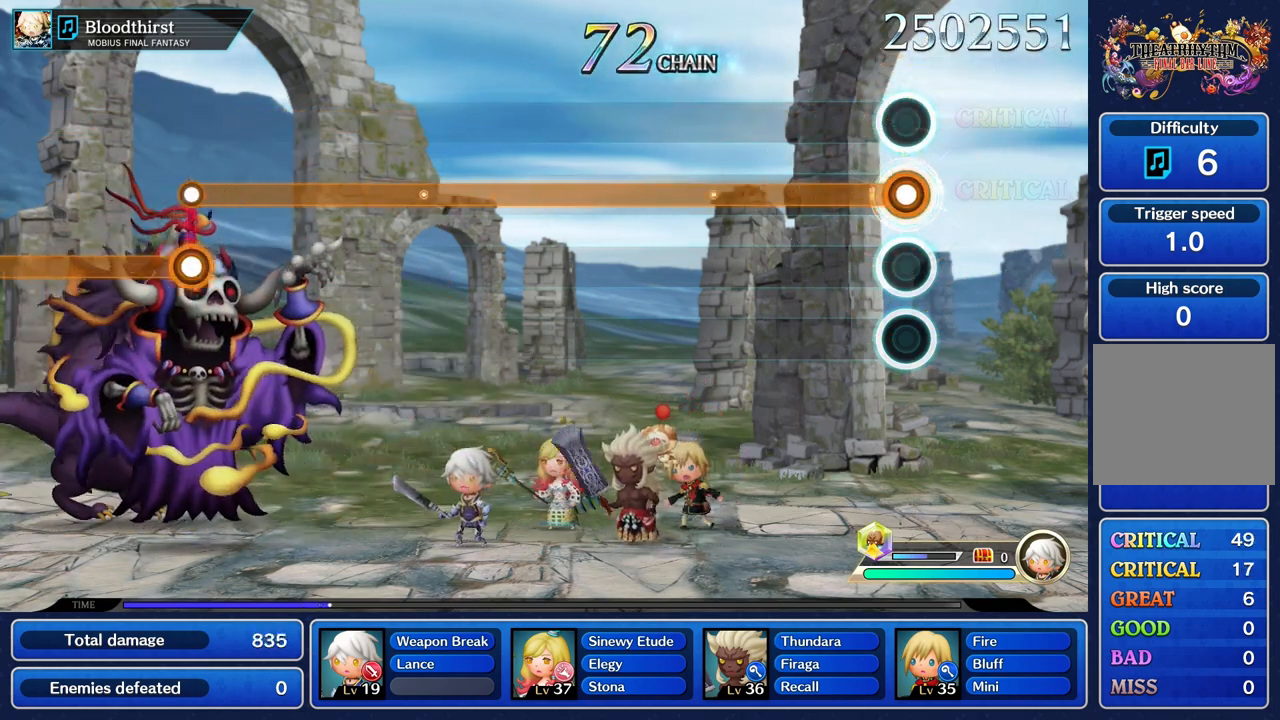
{"buttons": ["L1"], "left_stick": "center", "right_stick": "center", "events": []}
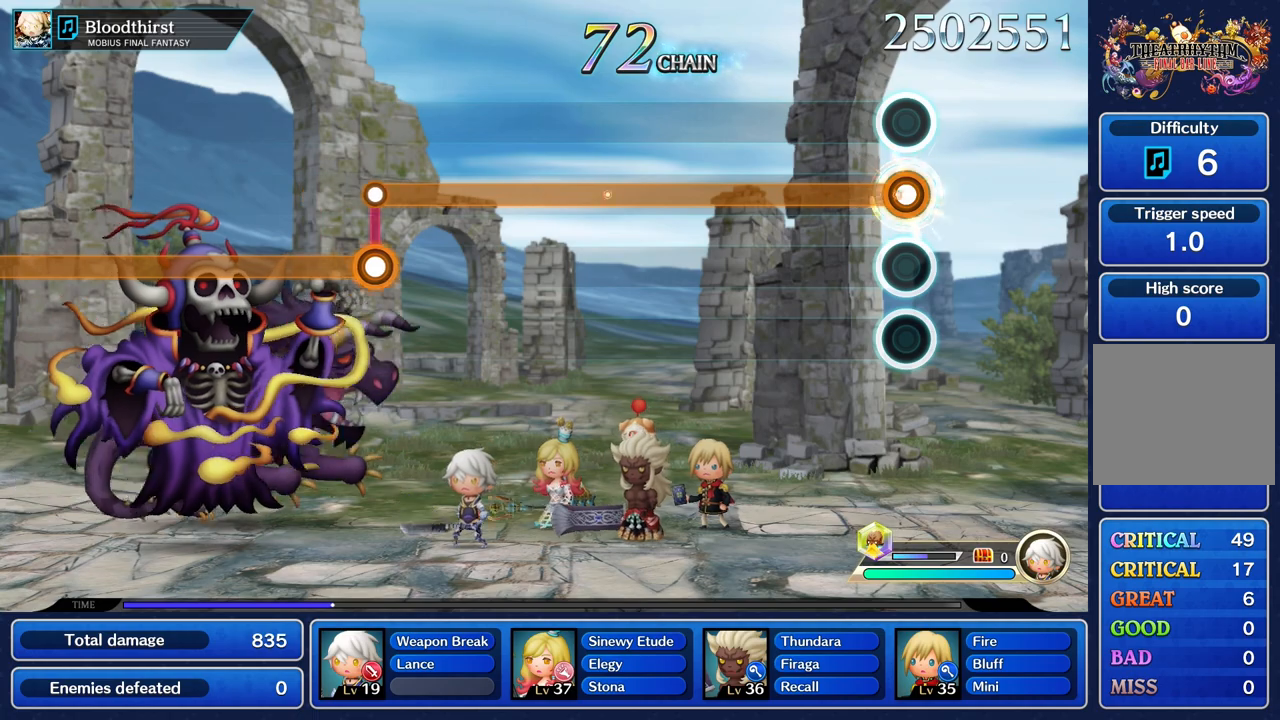
{"buttons": ["L1"], "left_stick": "center", "right_stick": "center", "events": []}
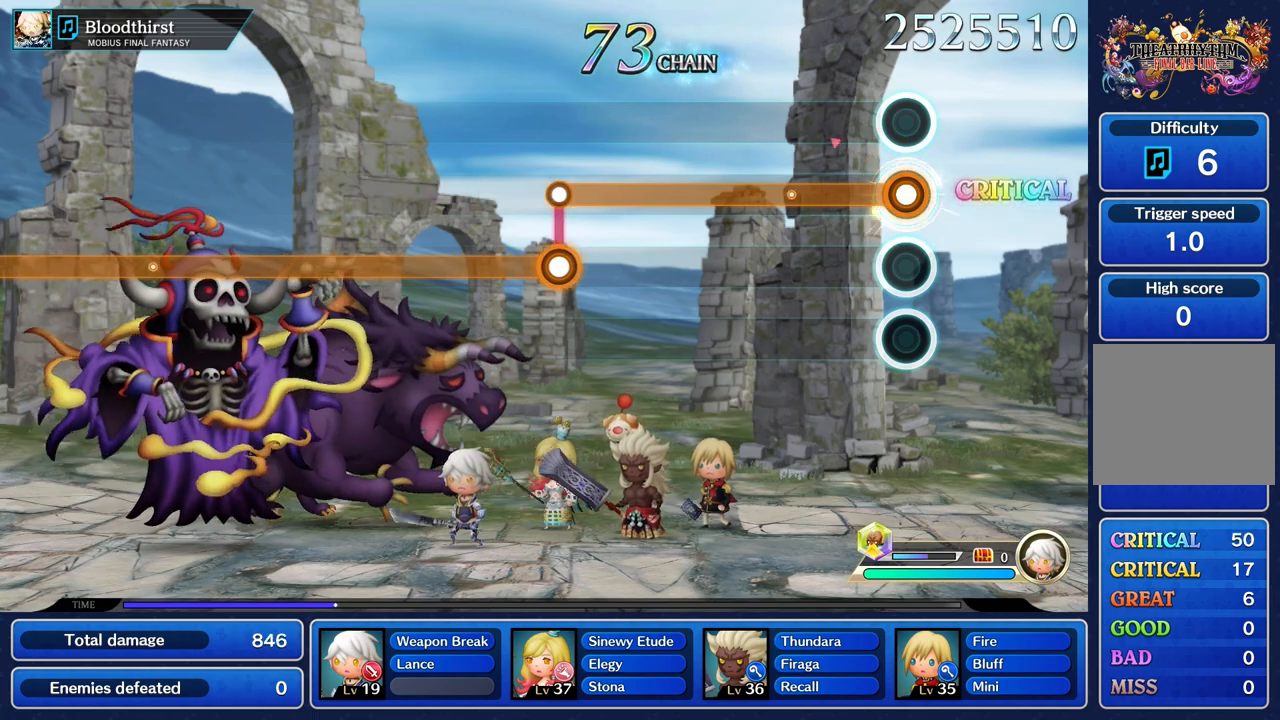
{"buttons": ["L1"], "left_stick": "center", "right_stick": "center", "events": []}
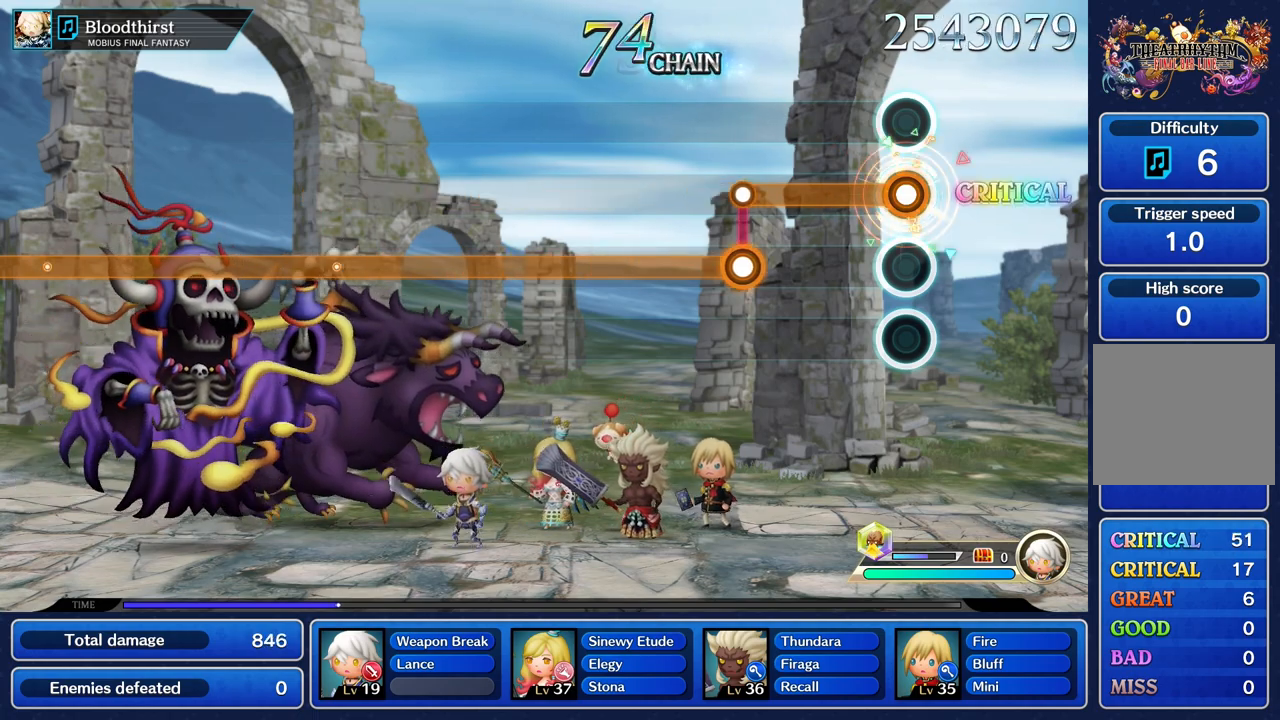
{"buttons": ["R1"], "left_stick": "center", "right_stick": "center", "events": [[434, "L1", "up"], [450, "R1", "down"]]}
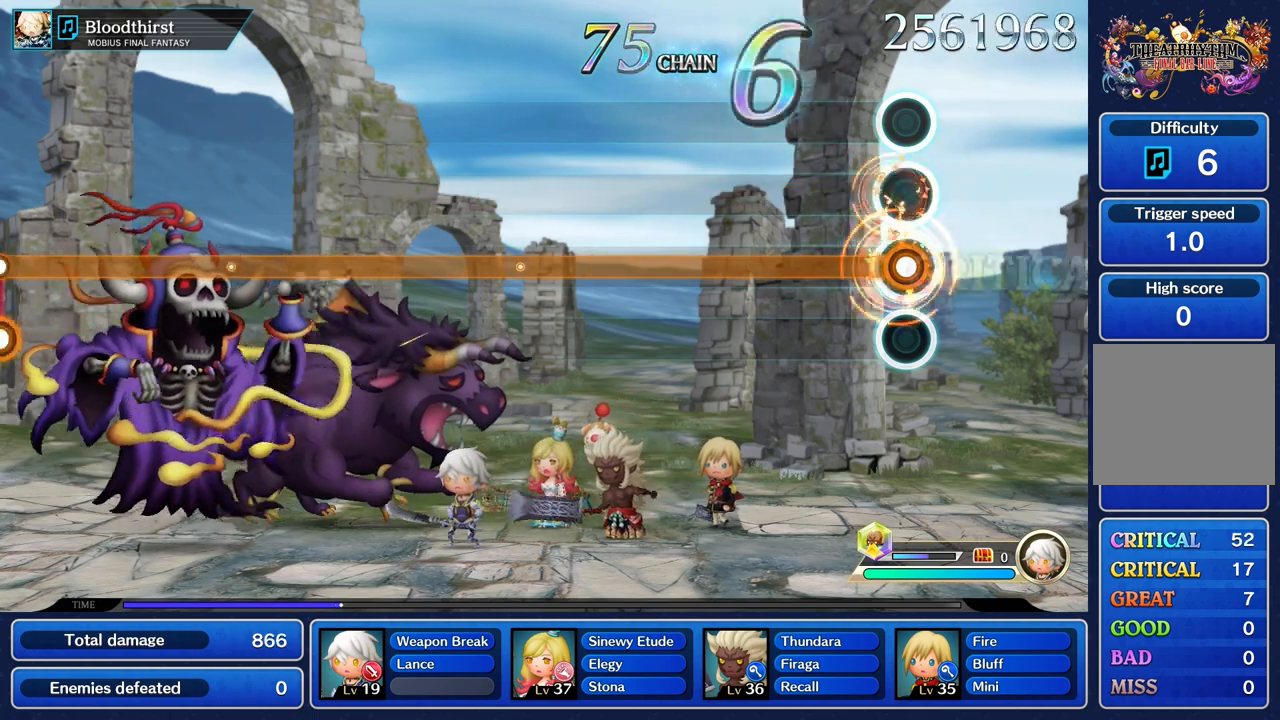
{"buttons": ["R1"], "left_stick": "center", "right_stick": "center", "events": []}
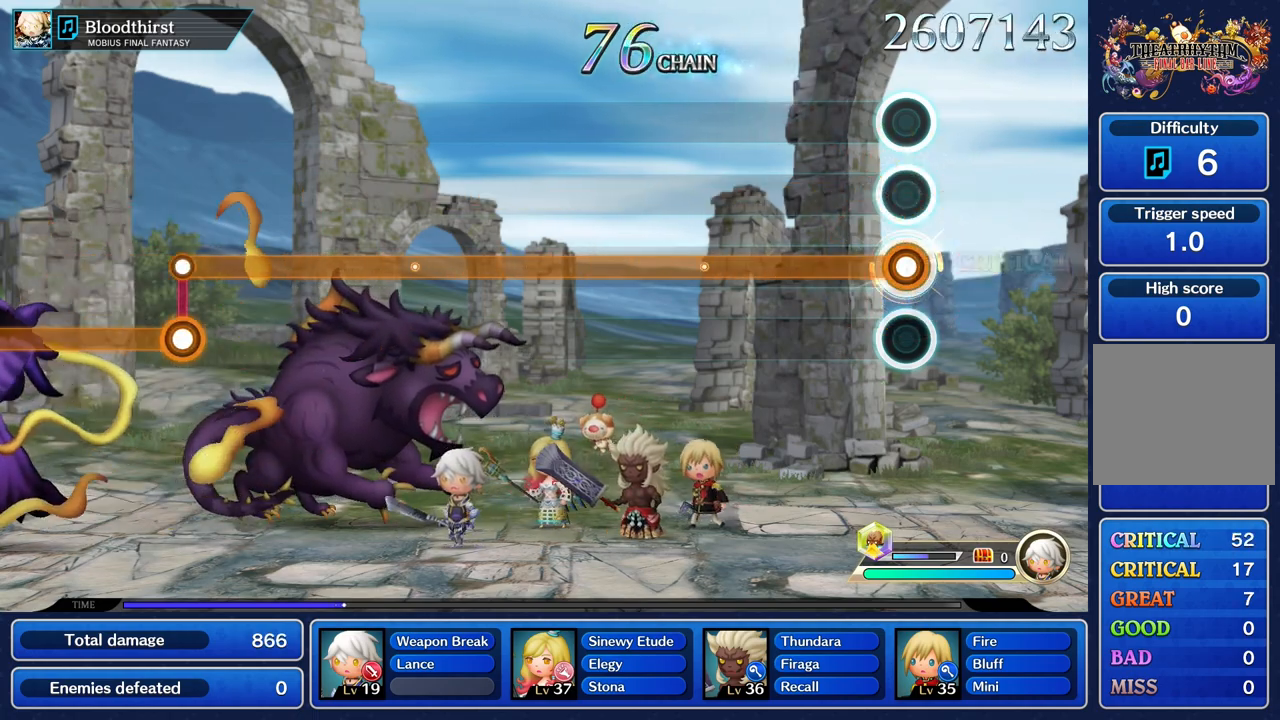
{"buttons": ["R1"], "left_stick": "center", "right_stick": "center", "events": []}
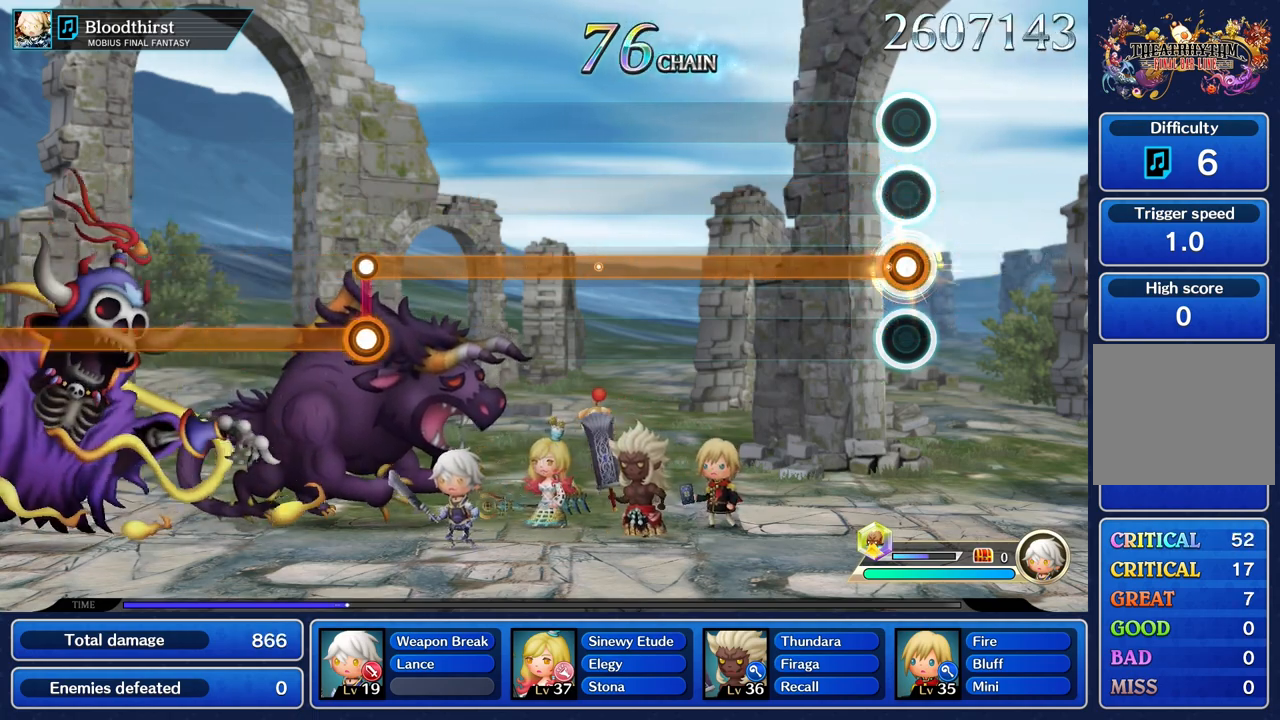
{"buttons": ["R1"], "left_stick": "center", "right_stick": "center", "events": []}
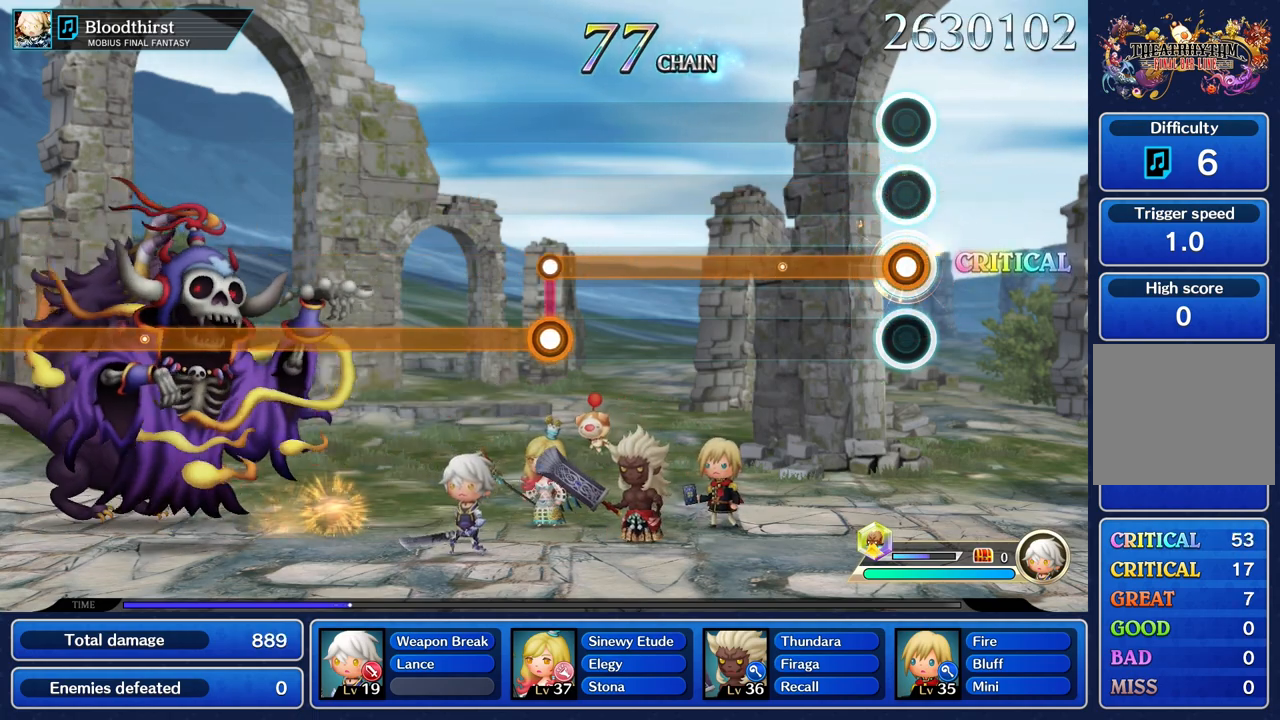
{"buttons": ["R1"], "left_stick": "center", "right_stick": "center", "events": []}